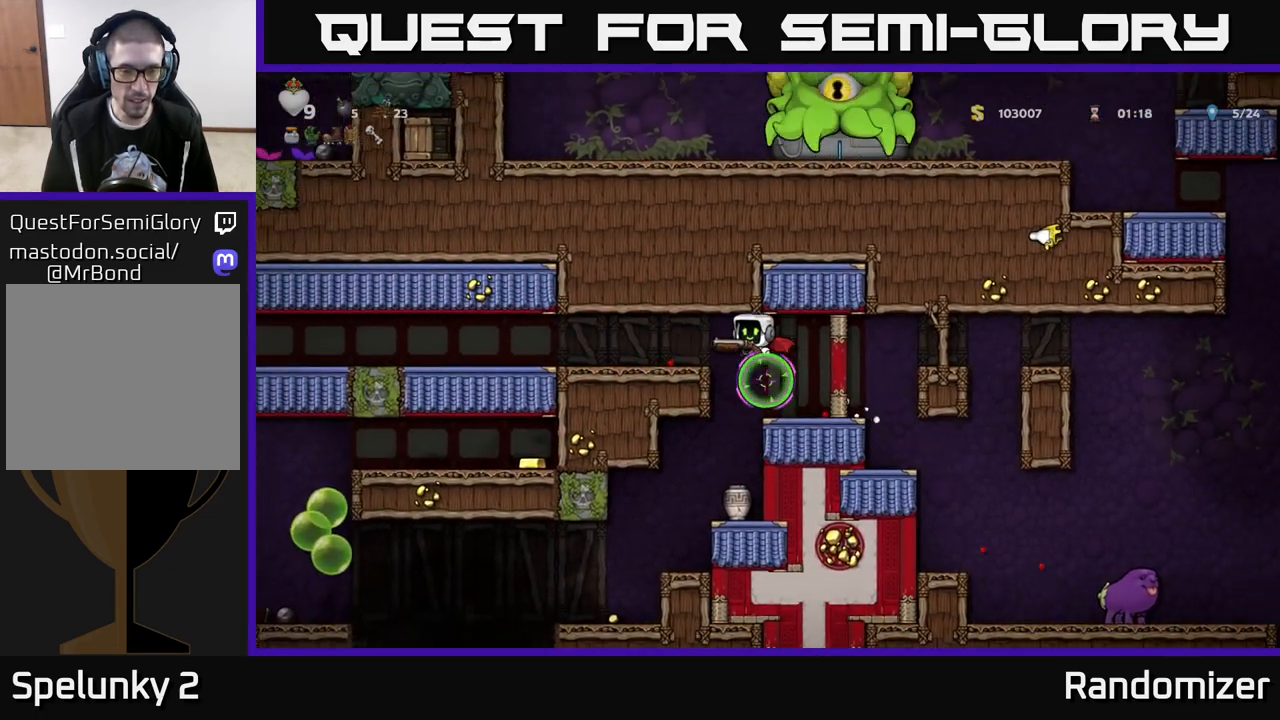
Gameplay with a controller (Xbox layout); each line is a JSON object with the inputs held at the frame after it. "events" lists button and stick changes between this image and that frame as [ms after this image, input, new state], when the widget could be followed in between.
{"buttons": [], "left_stick": "left", "right_stick": "center", "events": [[50, "left_stick", "center"], [483, "left_stick", "left"]]}
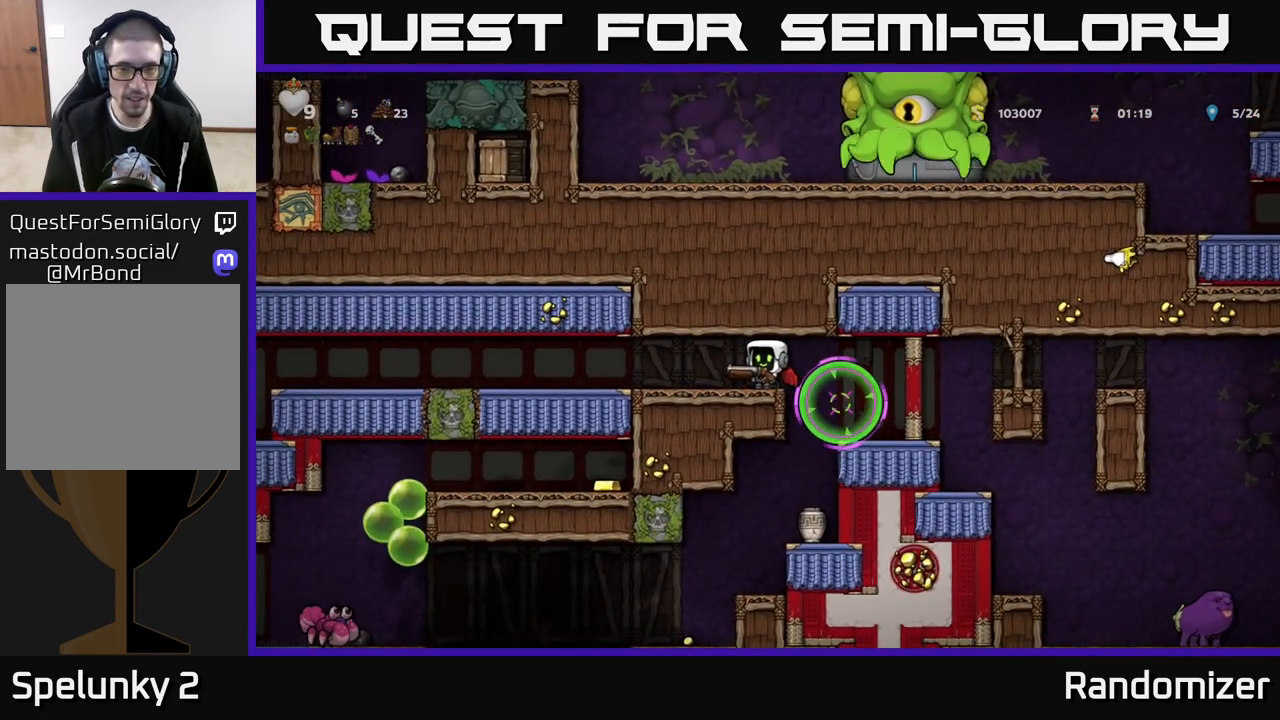
{"buttons": [], "left_stick": "left", "right_stick": "center", "events": []}
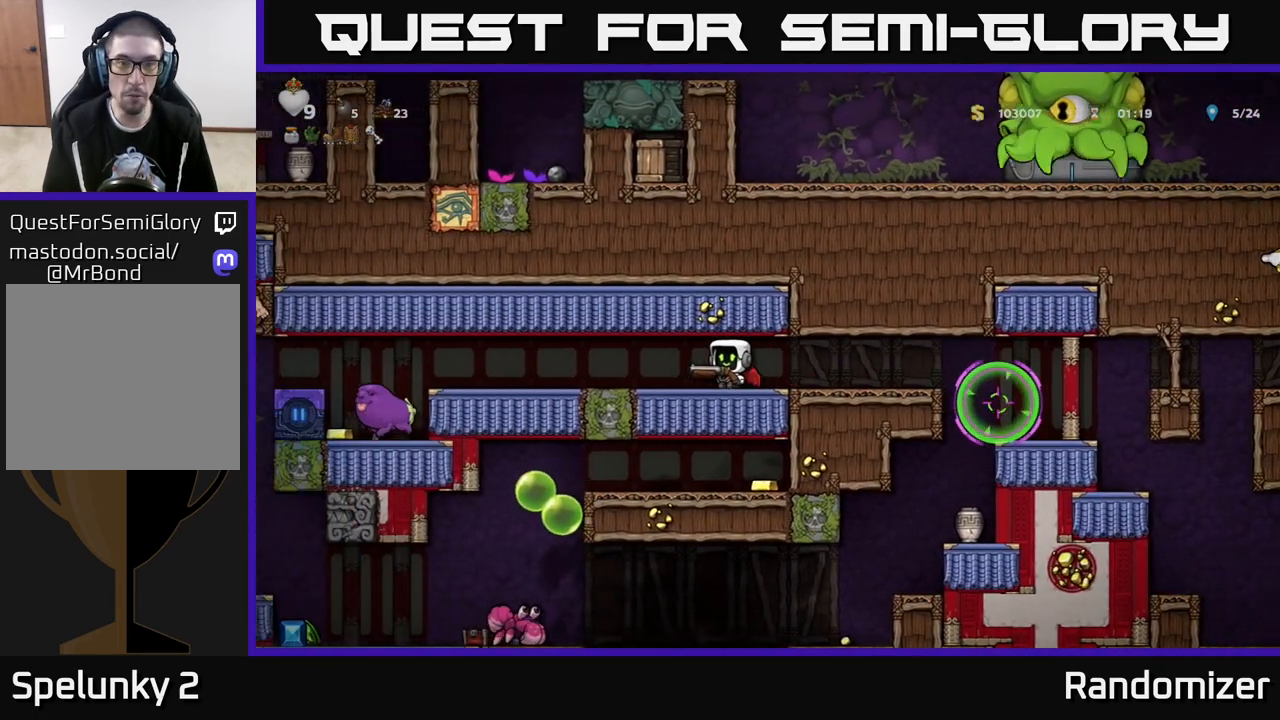
{"buttons": [], "left_stick": "right", "right_stick": "center", "events": [[17, "left_stick", "center"], [333, "left_stick", "right"]]}
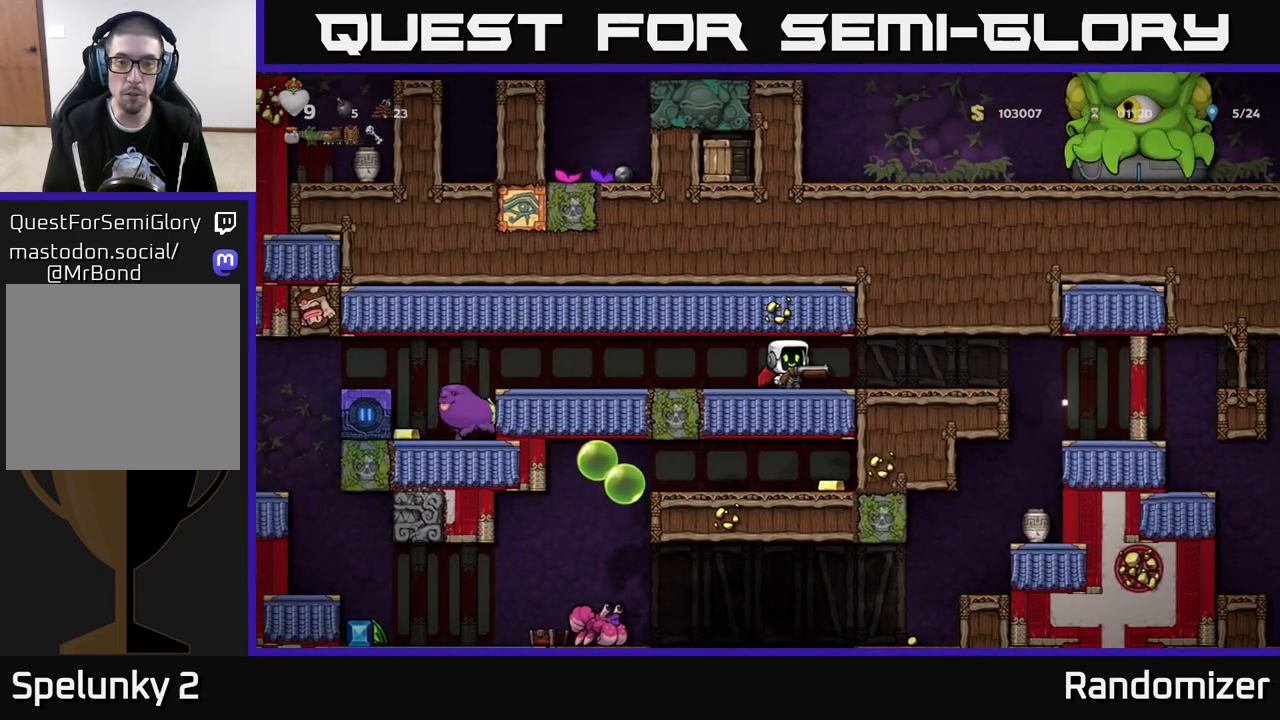
{"buttons": [], "left_stick": "right", "right_stick": "center", "events": []}
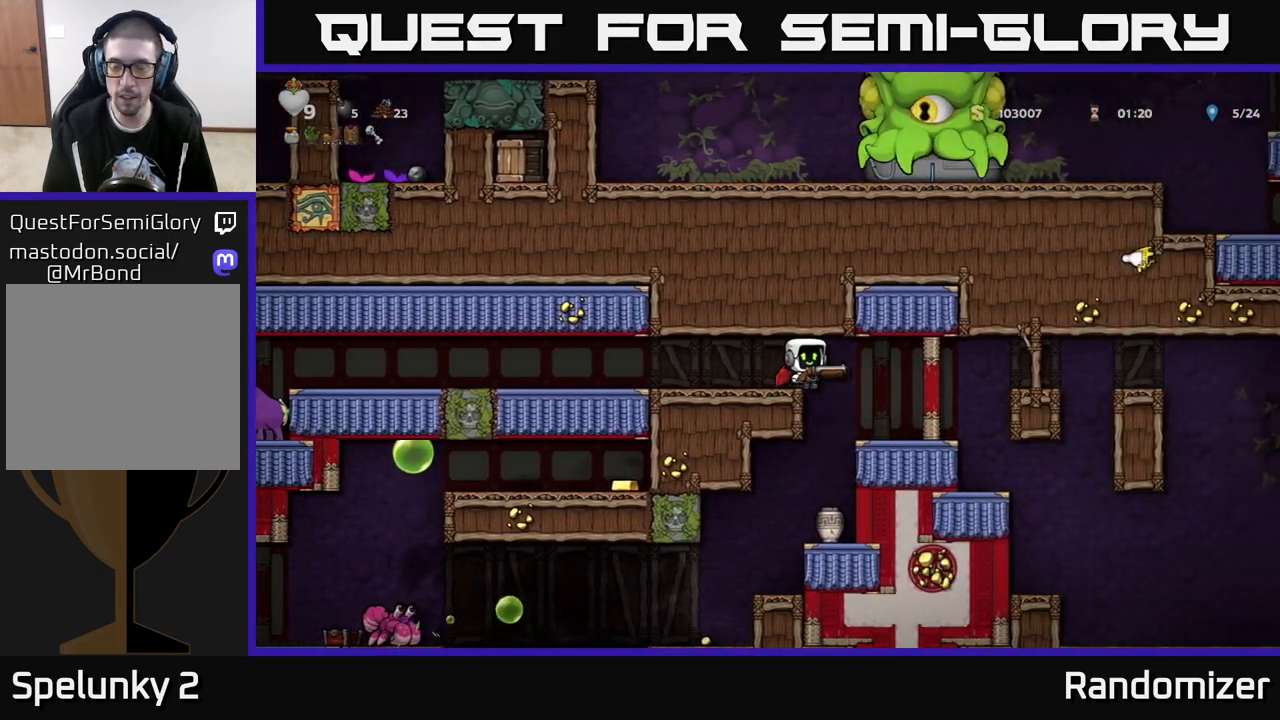
{"buttons": ["A"], "left_stick": "right", "right_stick": "center", "events": [[67, "left_stick", "center"], [217, "left_stick", "right"], [383, "A", "down"]]}
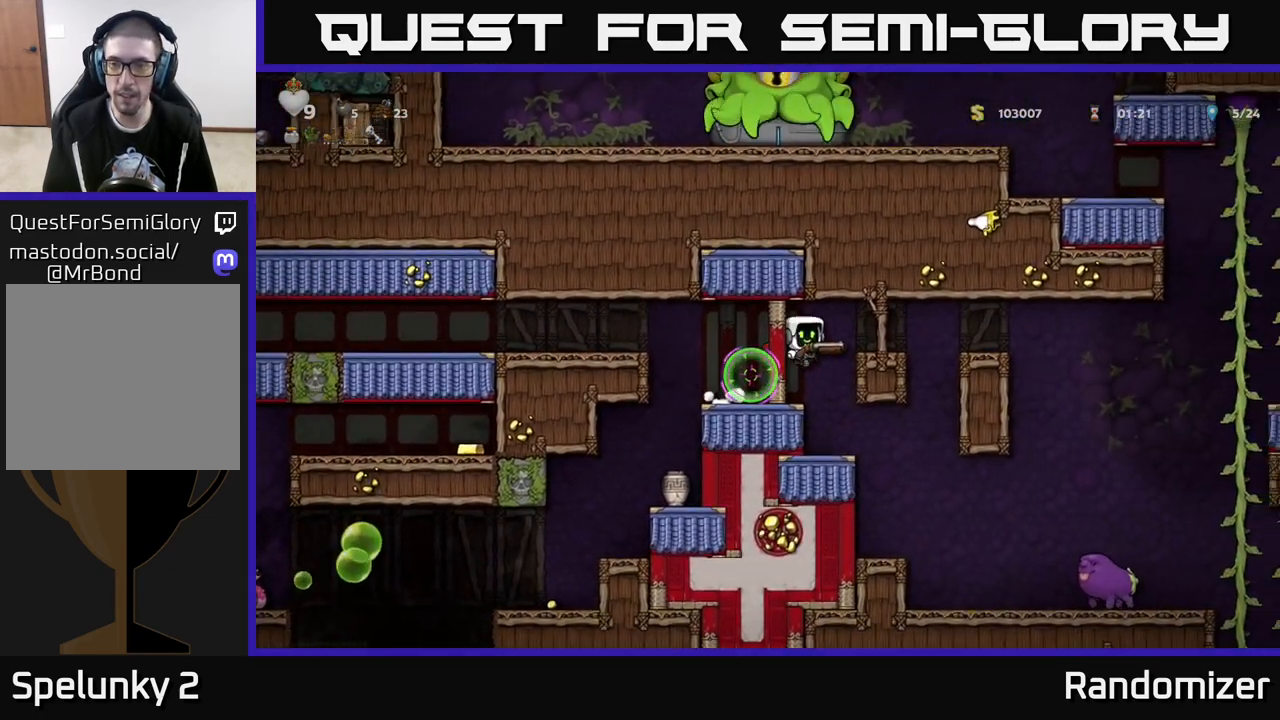
{"buttons": ["A"], "left_stick": "right", "right_stick": "center", "events": [[17, "A", "up"], [117, "A", "down"], [267, "A", "up"], [500, "A", "down"]]}
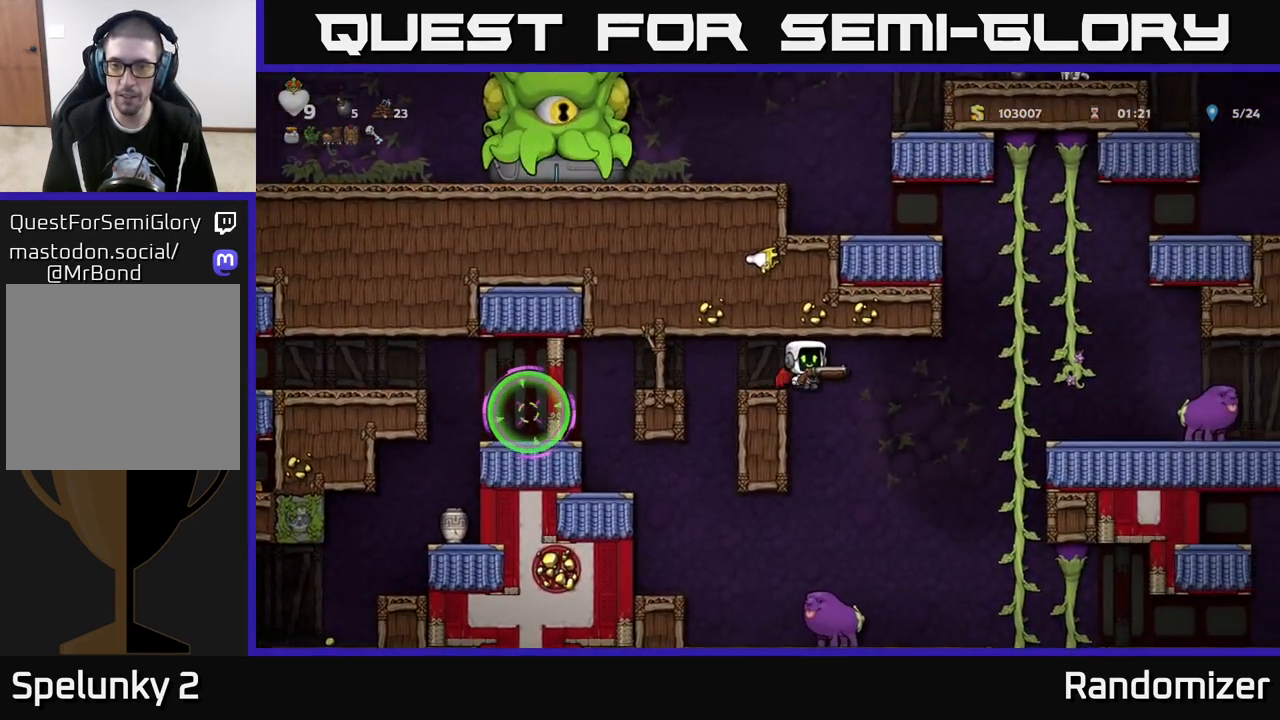
{"buttons": [], "left_stick": "up", "right_stick": "center", "events": [[133, "A", "up"], [250, "A", "down"], [400, "left_stick", "up"], [417, "A", "up"]]}
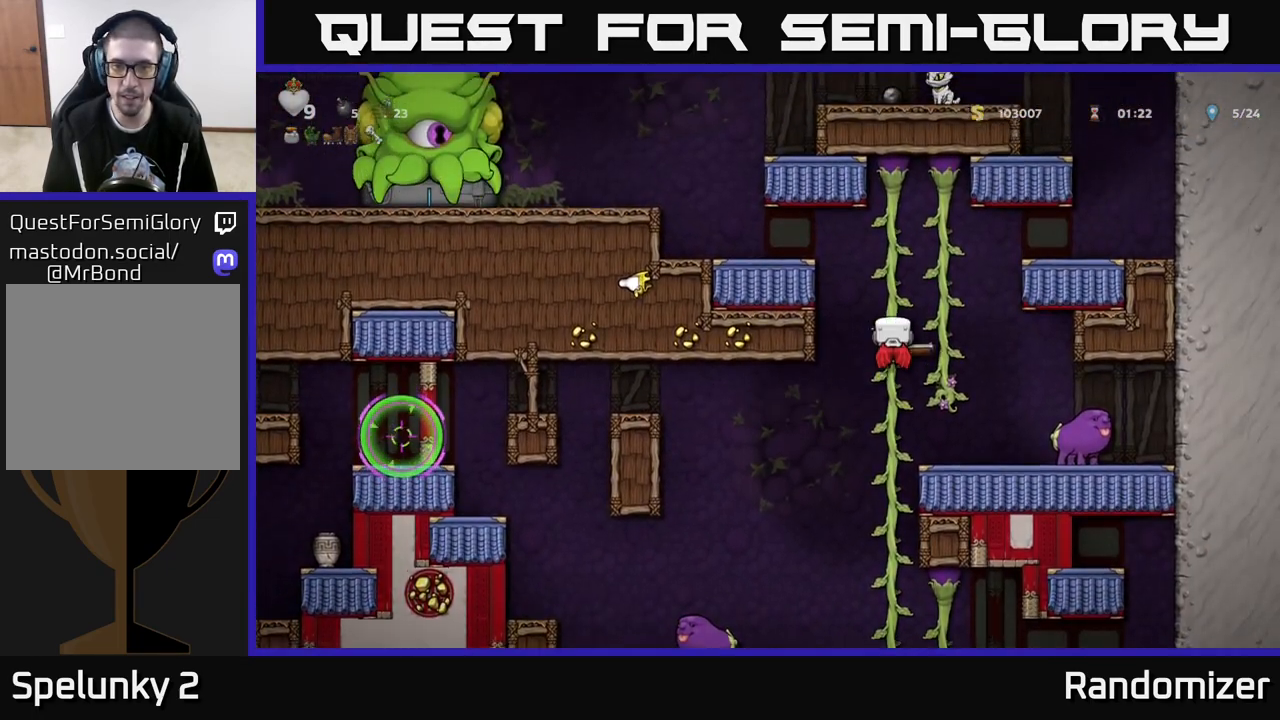
{"buttons": [], "left_stick": "left", "right_stick": "center", "events": [[150, "A", "down"], [183, "left_stick", "left"], [300, "A", "up"]]}
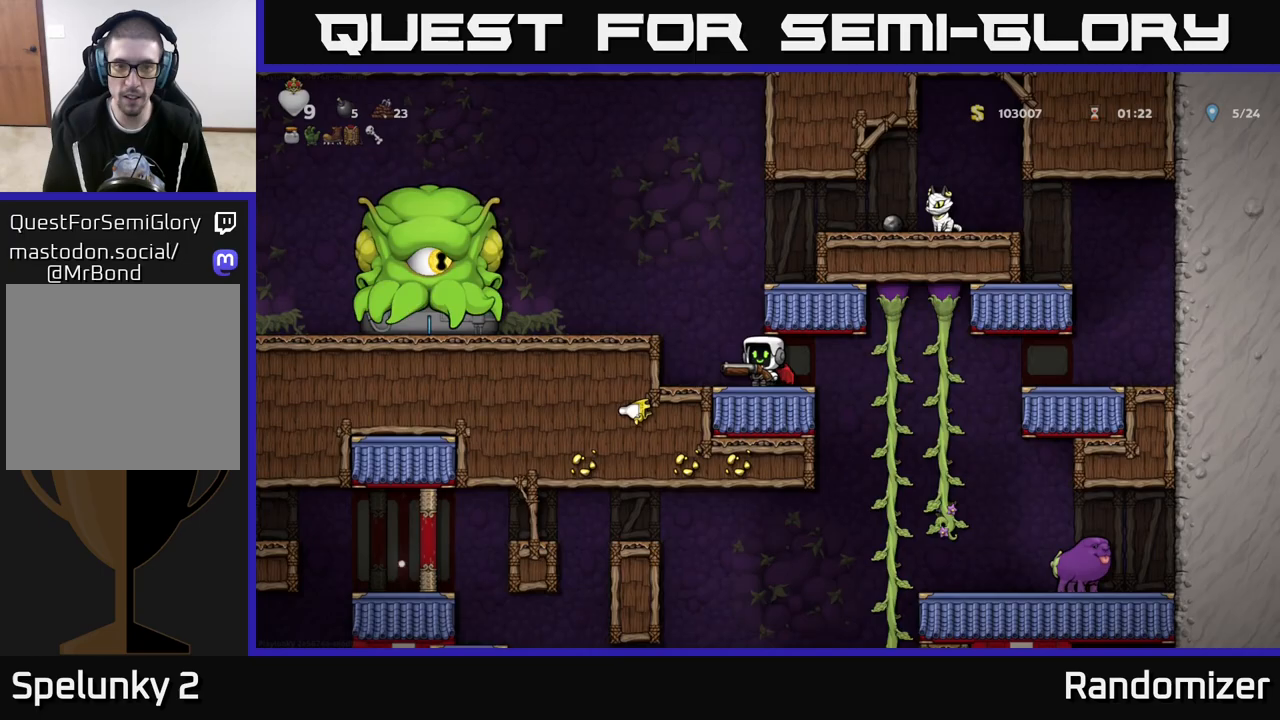
{"buttons": ["X"], "left_stick": "center", "right_stick": "center", "events": [[83, "left_stick", "center"], [100, "A", "down"], [217, "A", "up"], [267, "A", "down"], [400, "X", "down"], [467, "A", "up"]]}
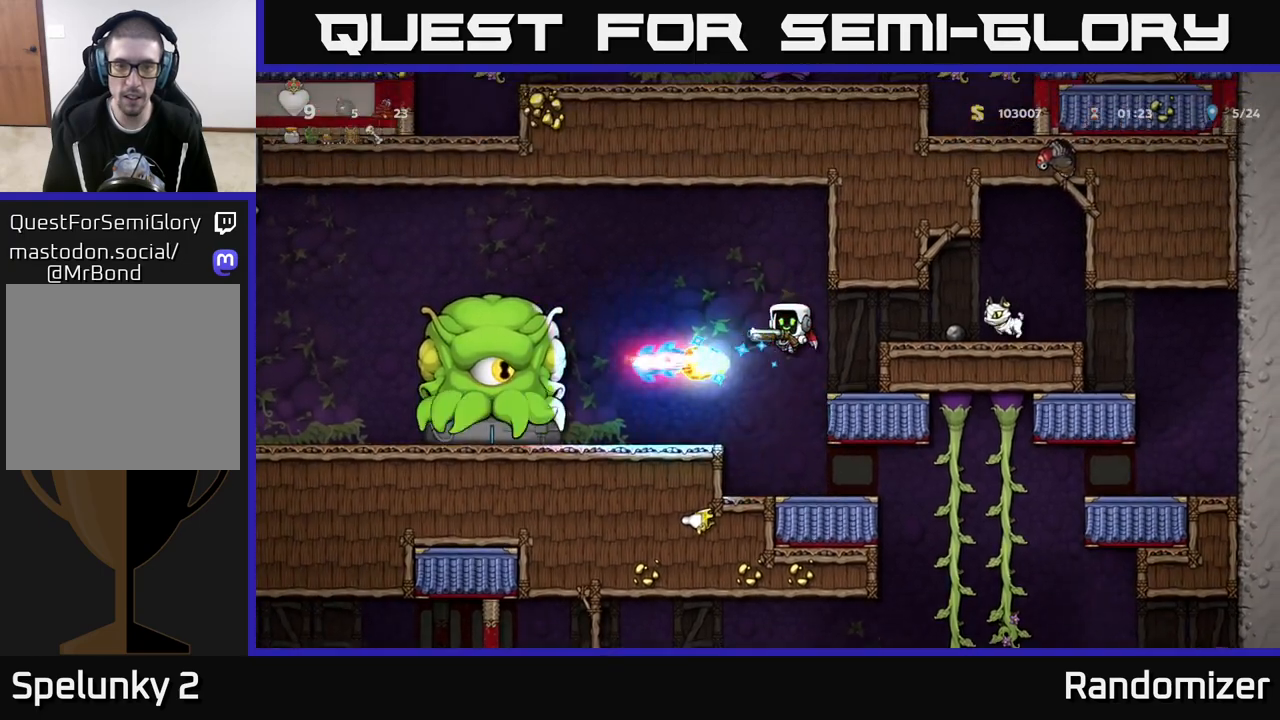
{"buttons": [], "left_stick": "left", "right_stick": "center", "events": [[17, "X", "up"], [67, "left_stick", "right"], [283, "left_stick", "left"]]}
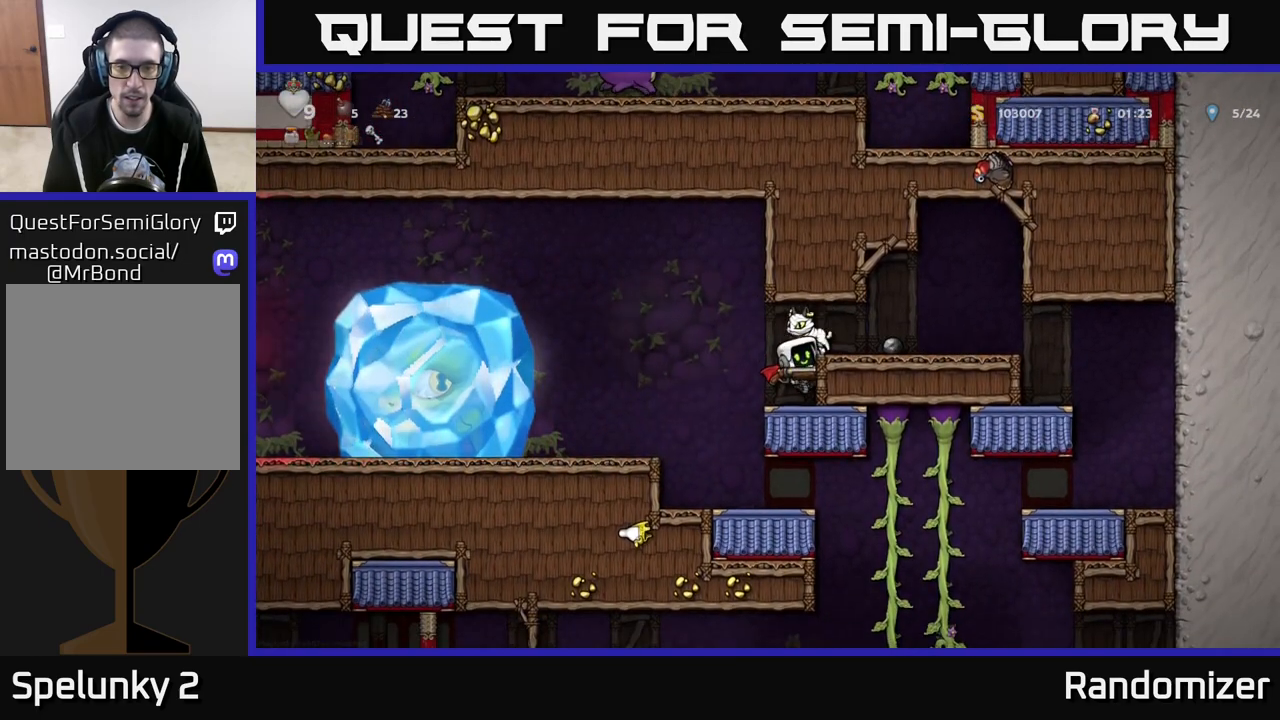
{"buttons": ["A"], "left_stick": "center", "right_stick": "center", "events": [[17, "A", "down"], [200, "A", "up"], [367, "left_stick", "center"], [383, "A", "down"]]}
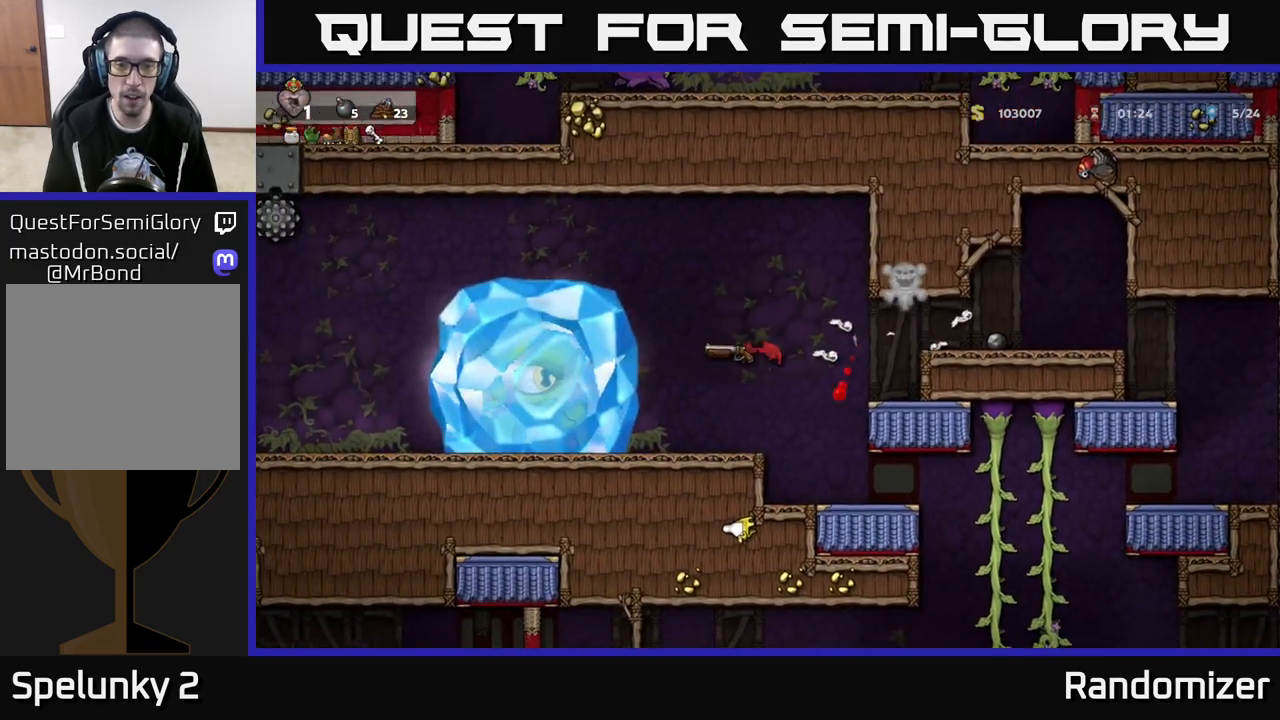
{"buttons": ["A"], "left_stick": "left", "right_stick": "center", "events": [[33, "left_stick", "left"], [83, "A", "up"], [150, "left_stick", "center"], [200, "A", "down"], [300, "left_stick", "left"]]}
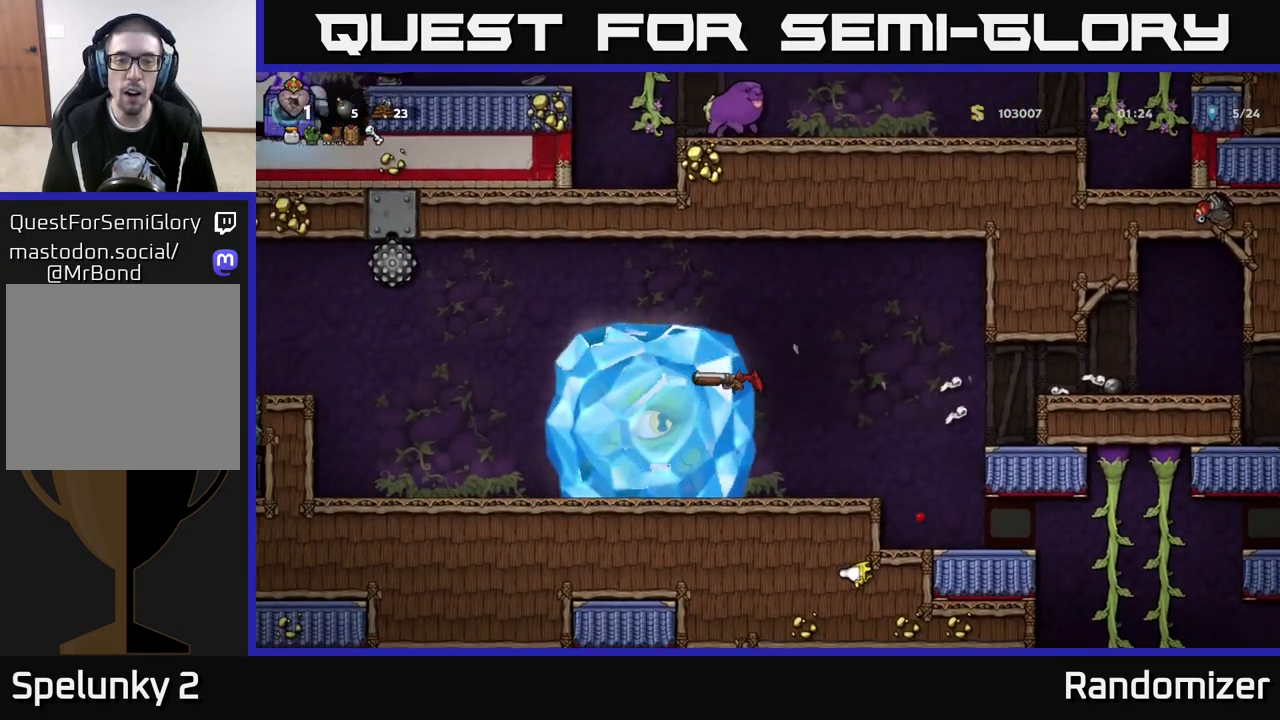
{"buttons": [], "left_stick": "center", "right_stick": "center", "events": [[150, "A", "up"], [200, "left_stick", "center"], [283, "left_stick", "right"], [417, "left_stick", "center"]]}
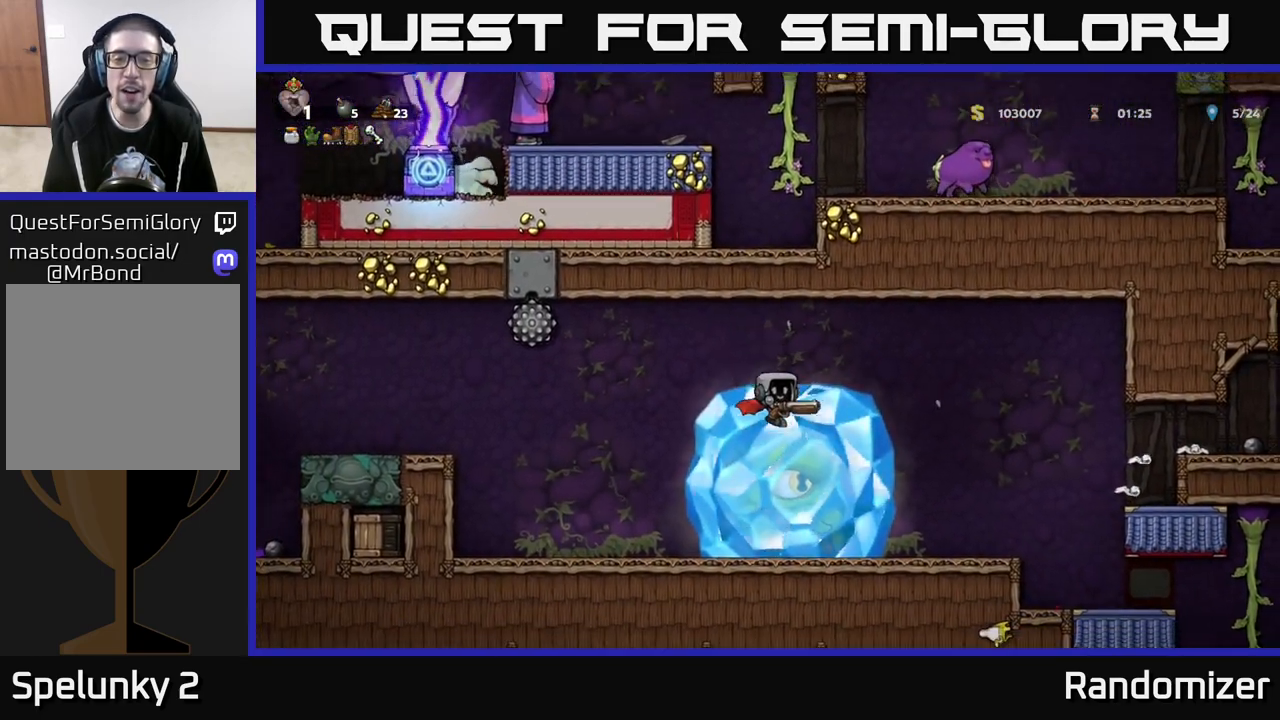
{"buttons": [], "left_stick": "center", "right_stick": "center", "events": []}
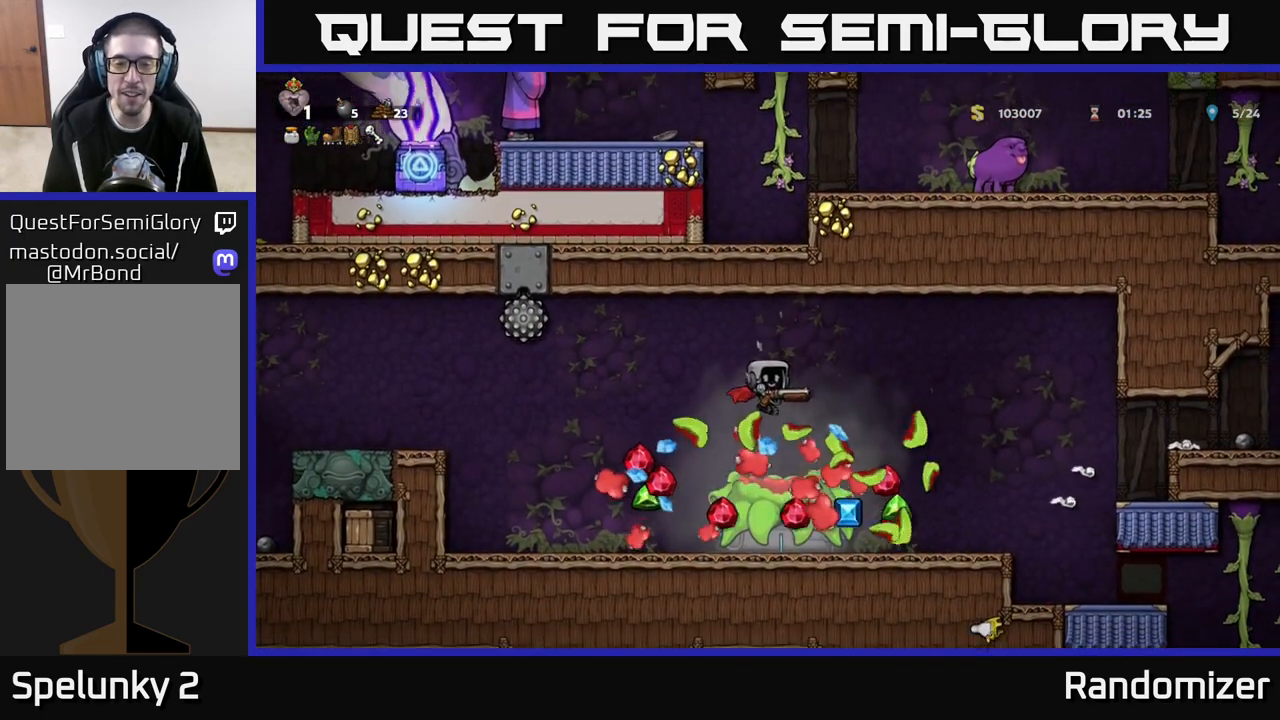
{"buttons": [], "left_stick": "right", "right_stick": "center", "events": [[133, "left_stick", "right"]]}
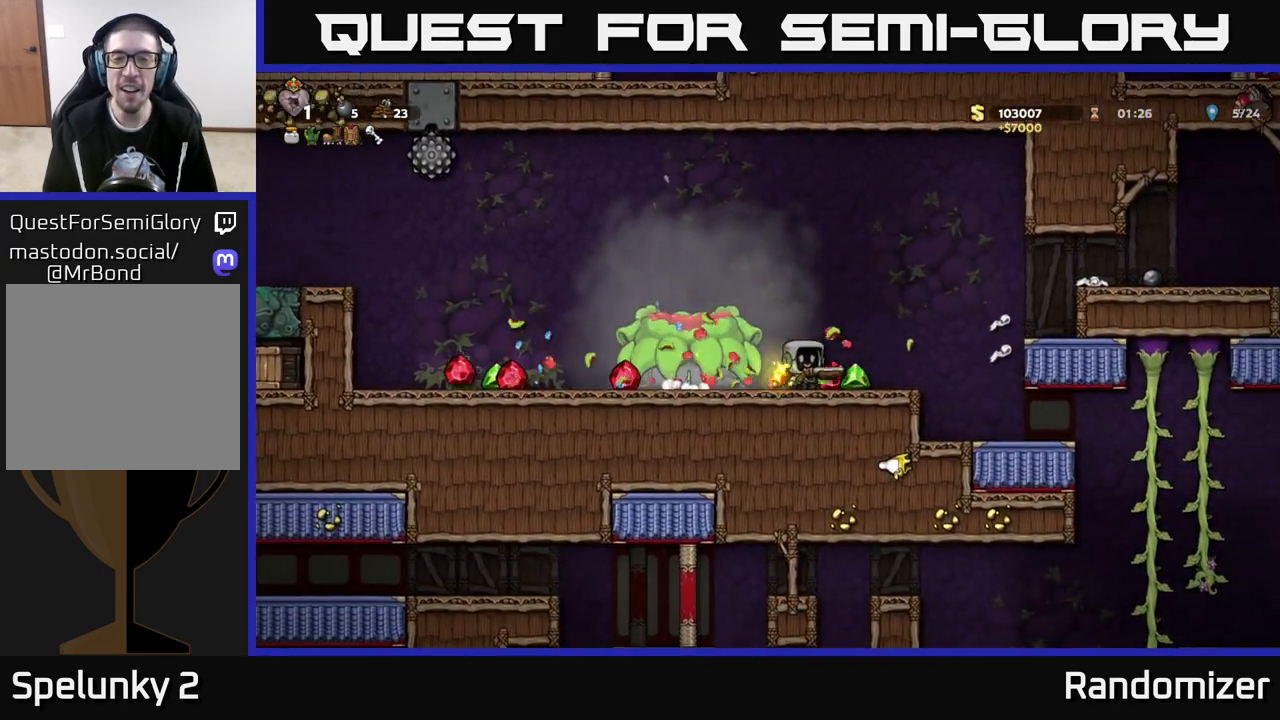
{"buttons": [], "left_stick": "left", "right_stick": "center", "events": [[33, "left_stick", "left"]]}
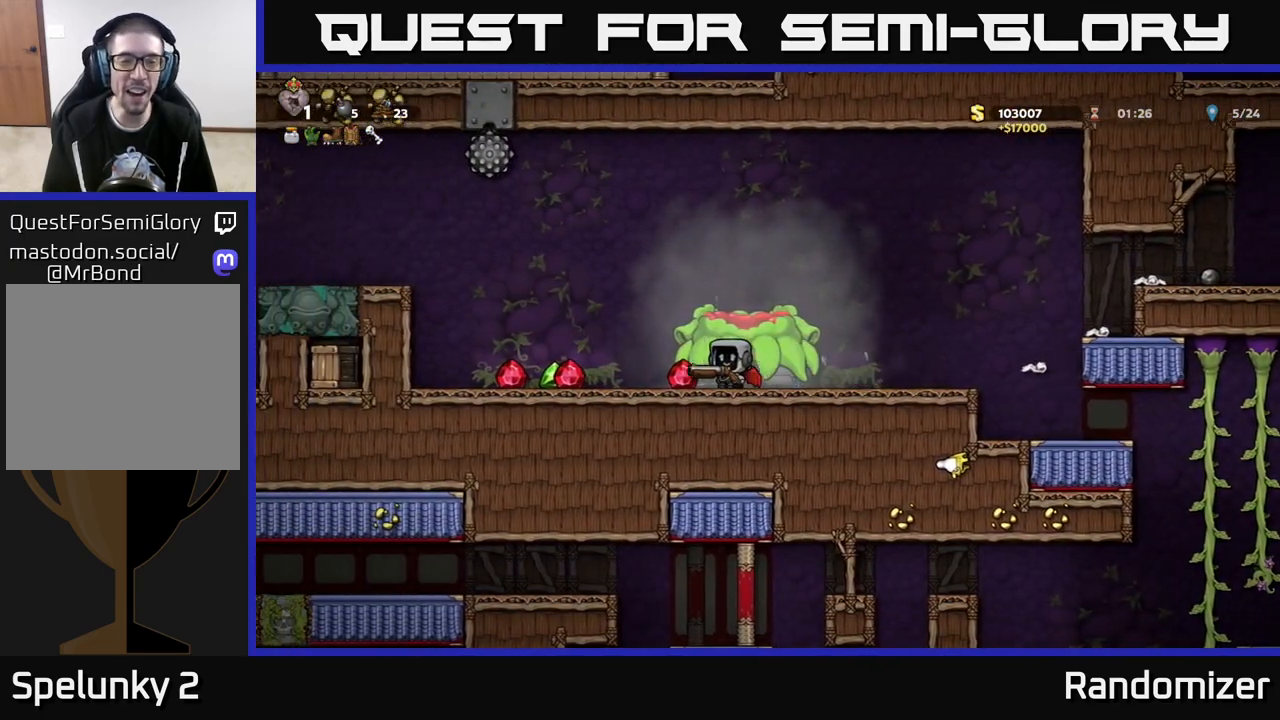
{"buttons": [], "left_stick": "right", "right_stick": "center", "events": [[433, "left_stick", "right"]]}
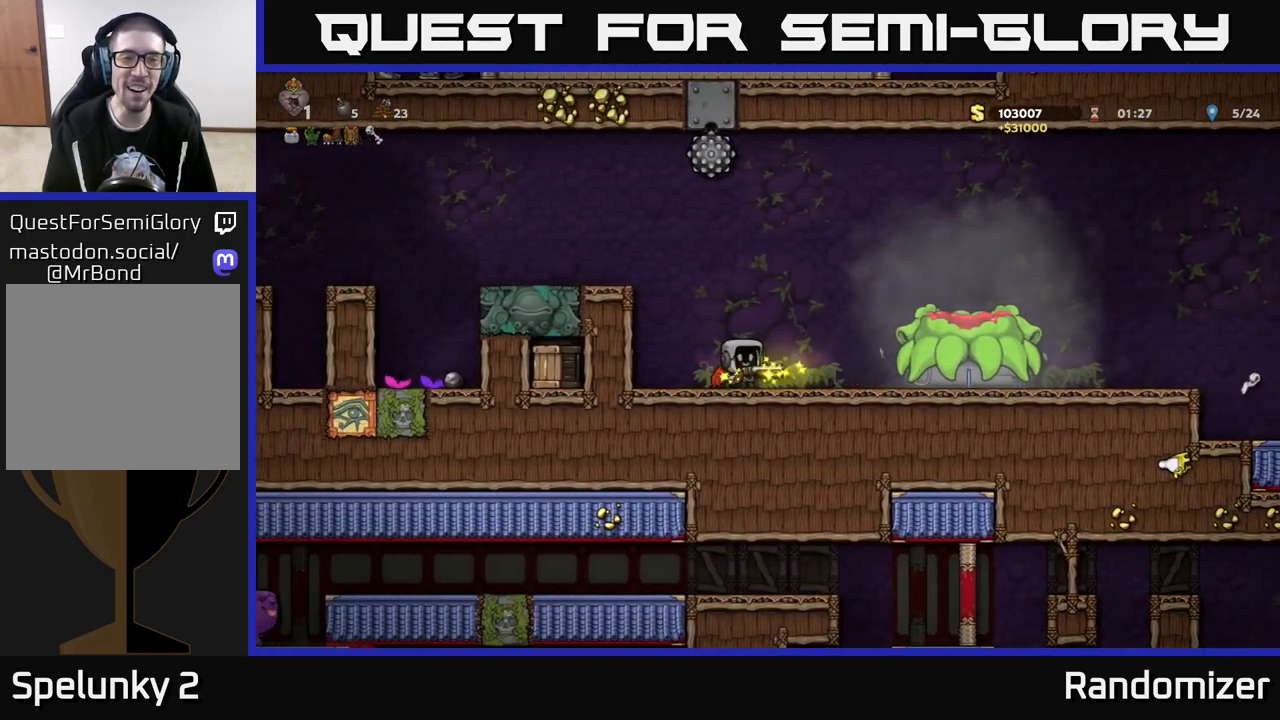
{"buttons": [], "left_stick": "center", "right_stick": "center", "events": [[467, "left_stick", "center"]]}
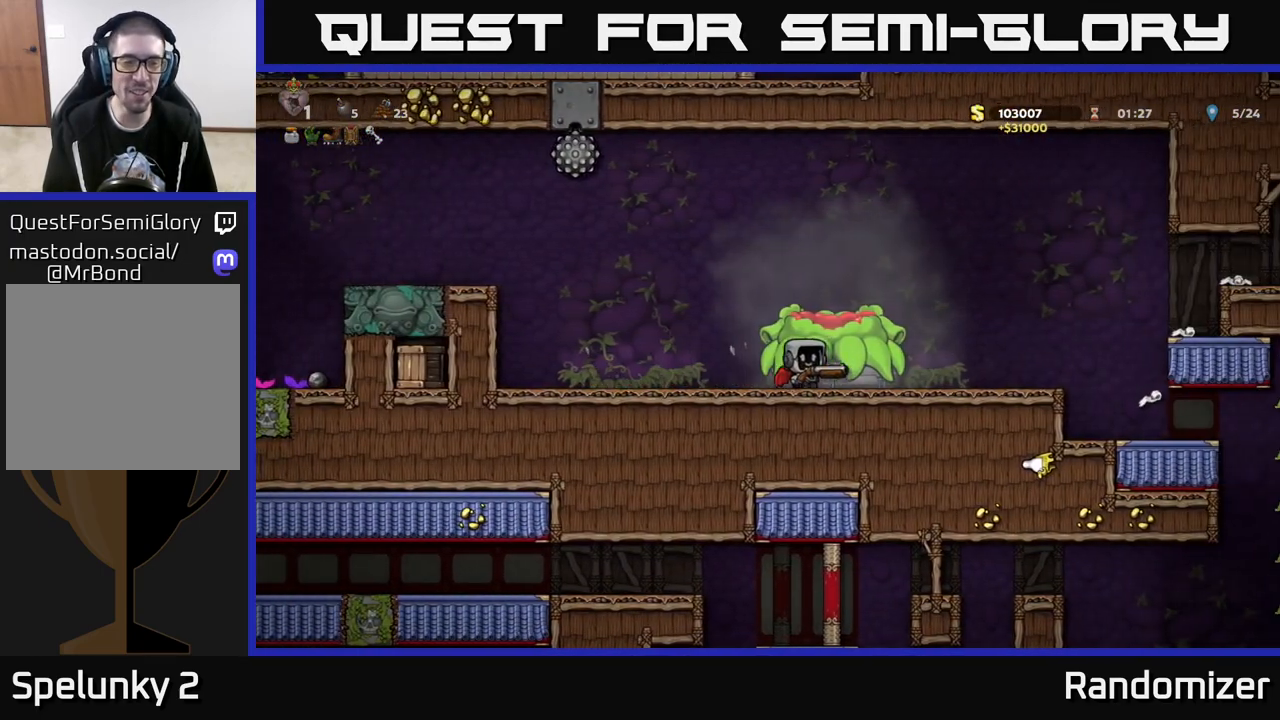
{"buttons": [], "left_stick": "center", "right_stick": "center", "events": [[33, "left_stick", "left"], [167, "left_stick", "center"]]}
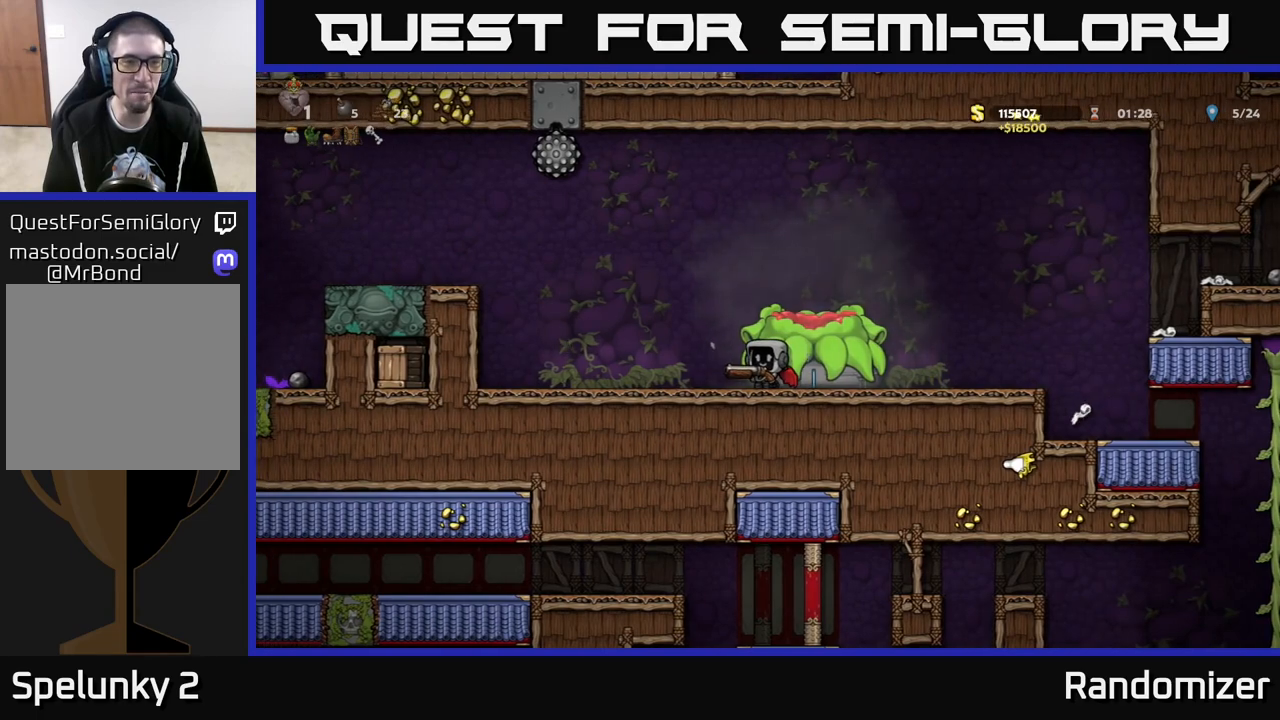
{"buttons": [], "left_stick": "center", "right_stick": "center", "events": []}
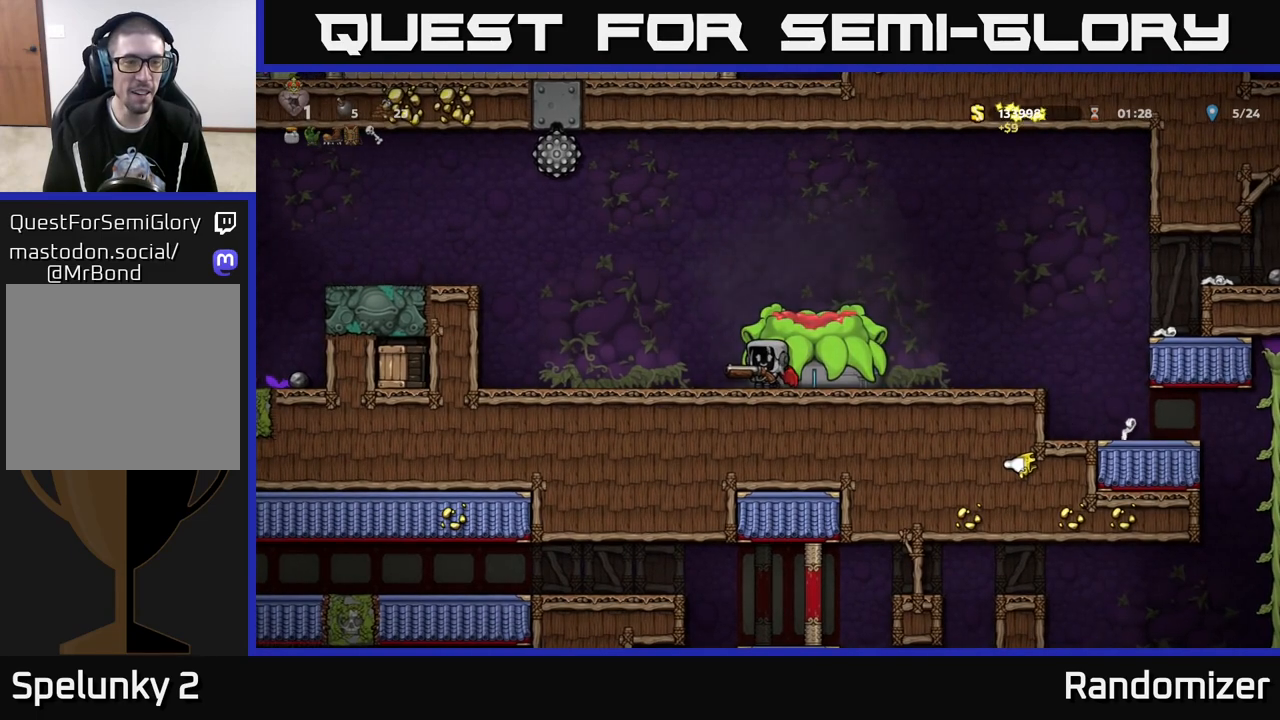
{"buttons": [], "left_stick": "center", "right_stick": "center", "events": []}
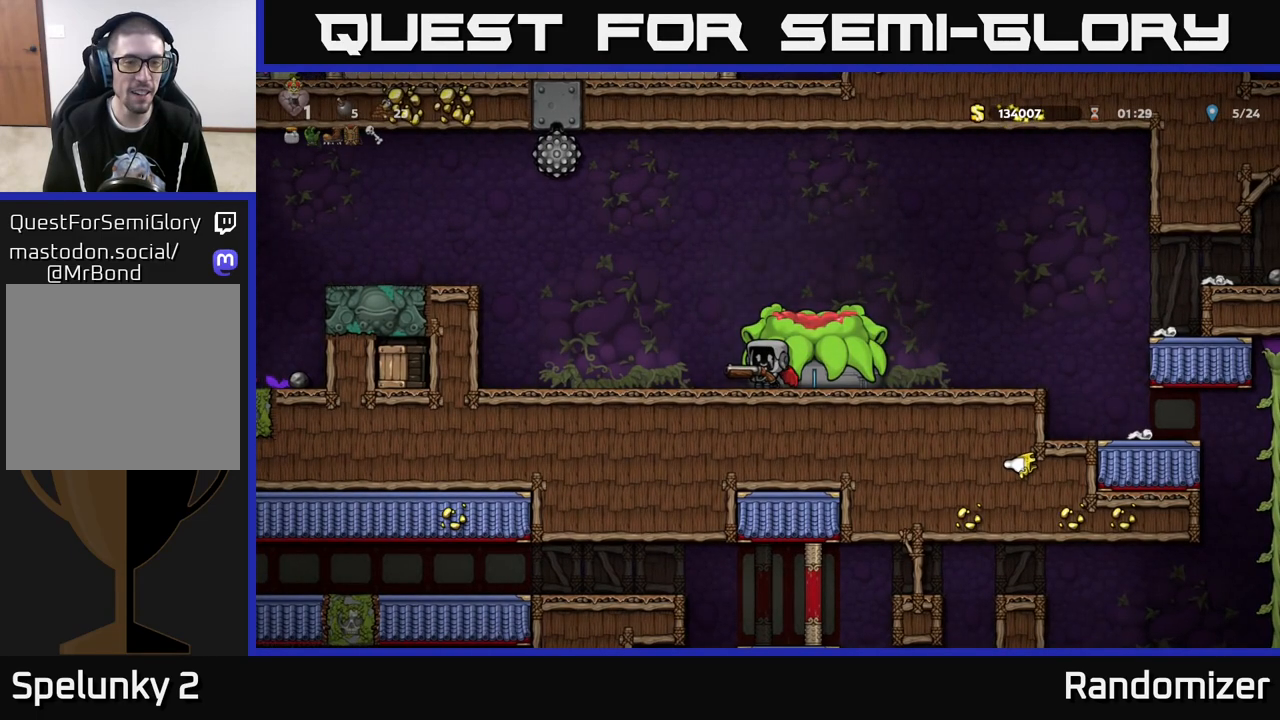
{"buttons": [], "left_stick": "center", "right_stick": "center", "events": [[100, "L1", "down"], [183, "L1", "up"]]}
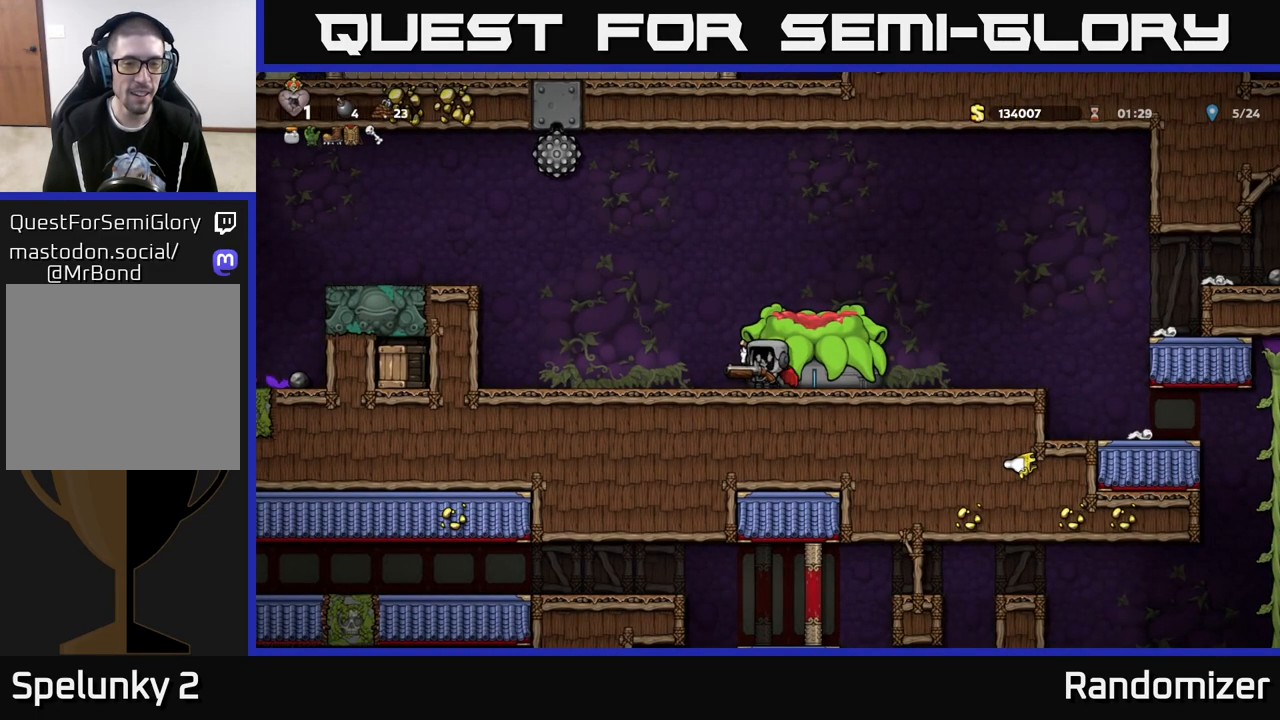
{"buttons": [], "left_stick": "left", "right_stick": "center", "events": [[317, "left_stick", "left"]]}
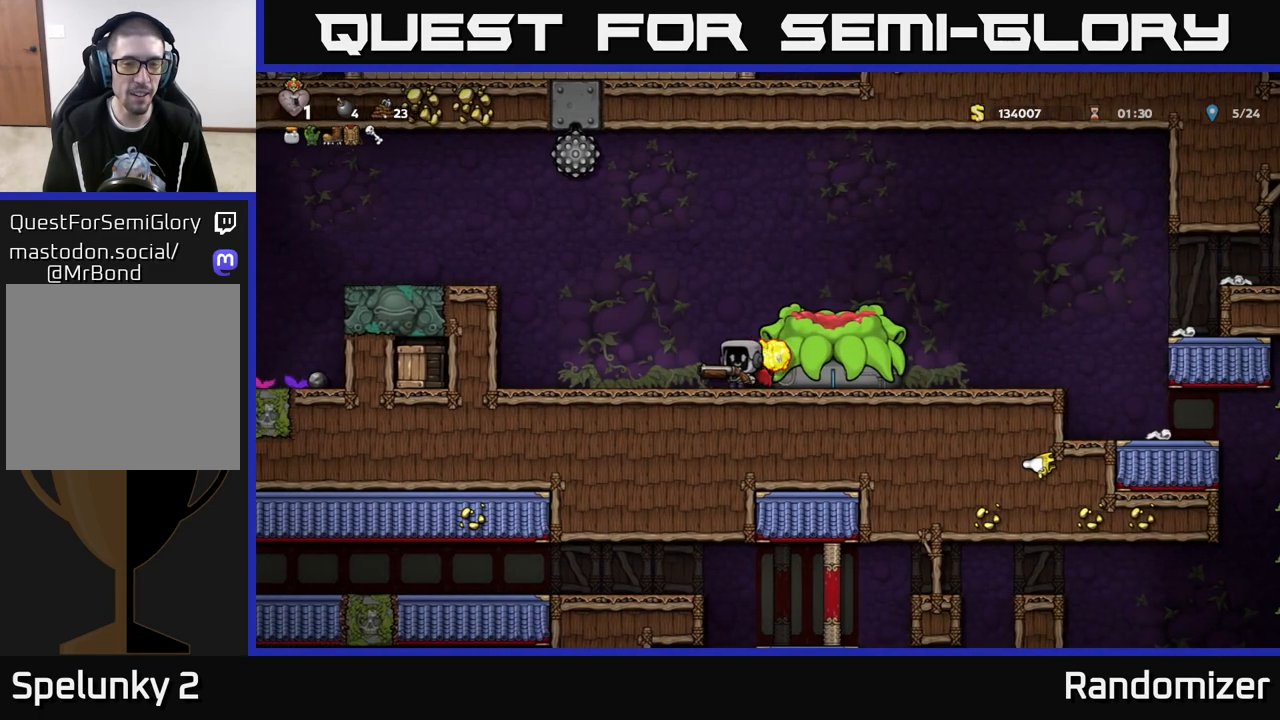
{"buttons": ["A"], "left_stick": "right", "right_stick": "center", "events": [[17, "left_stick", "center"], [50, "L1", "down"], [133, "L1", "up"], [217, "A", "down"], [233, "left_stick", "right"], [400, "A", "up"], [450, "A", "down"]]}
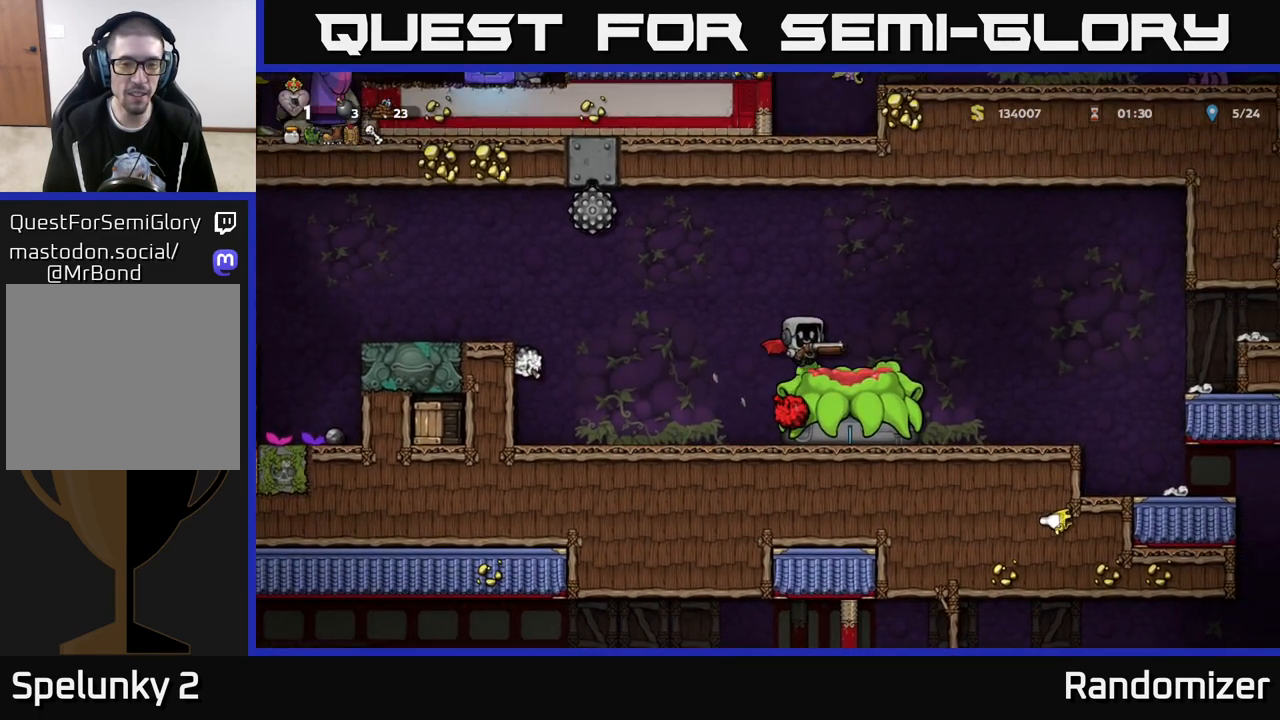
{"buttons": [], "left_stick": "center", "right_stick": "center", "events": [[100, "A", "up"], [467, "left_stick", "center"]]}
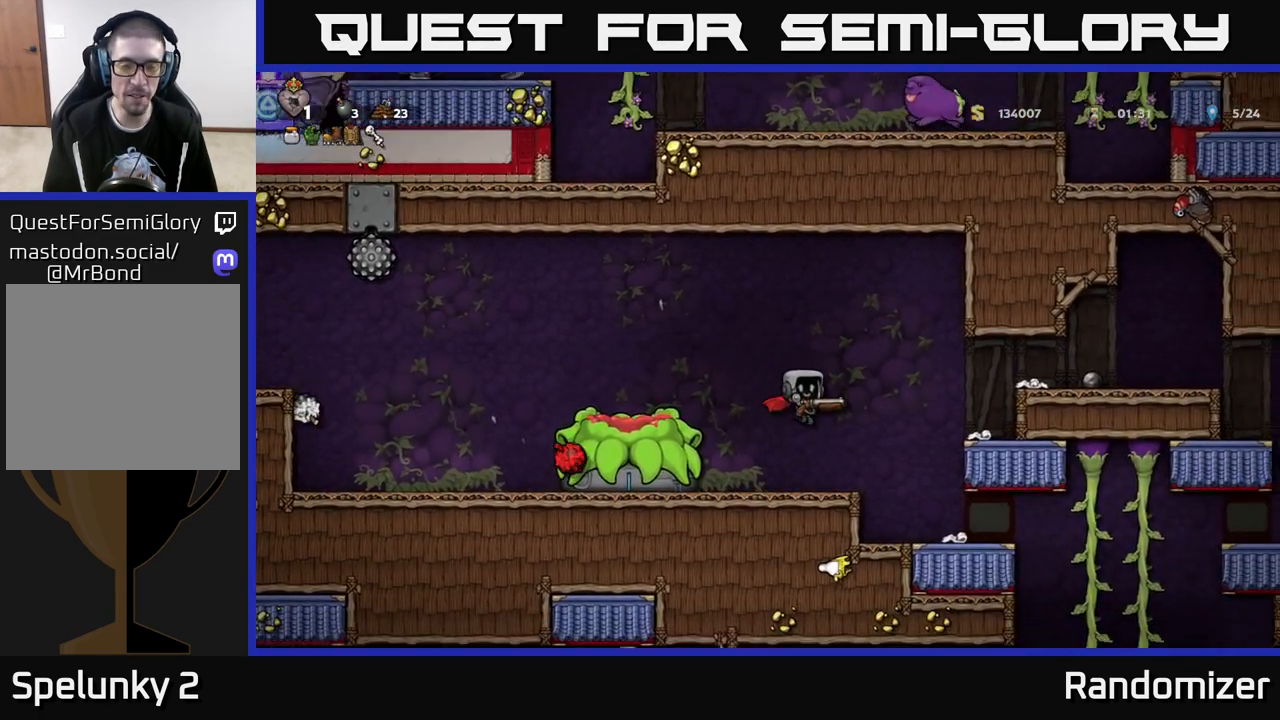
{"buttons": [], "left_stick": "left", "right_stick": "center", "events": [[433, "left_stick", "left"]]}
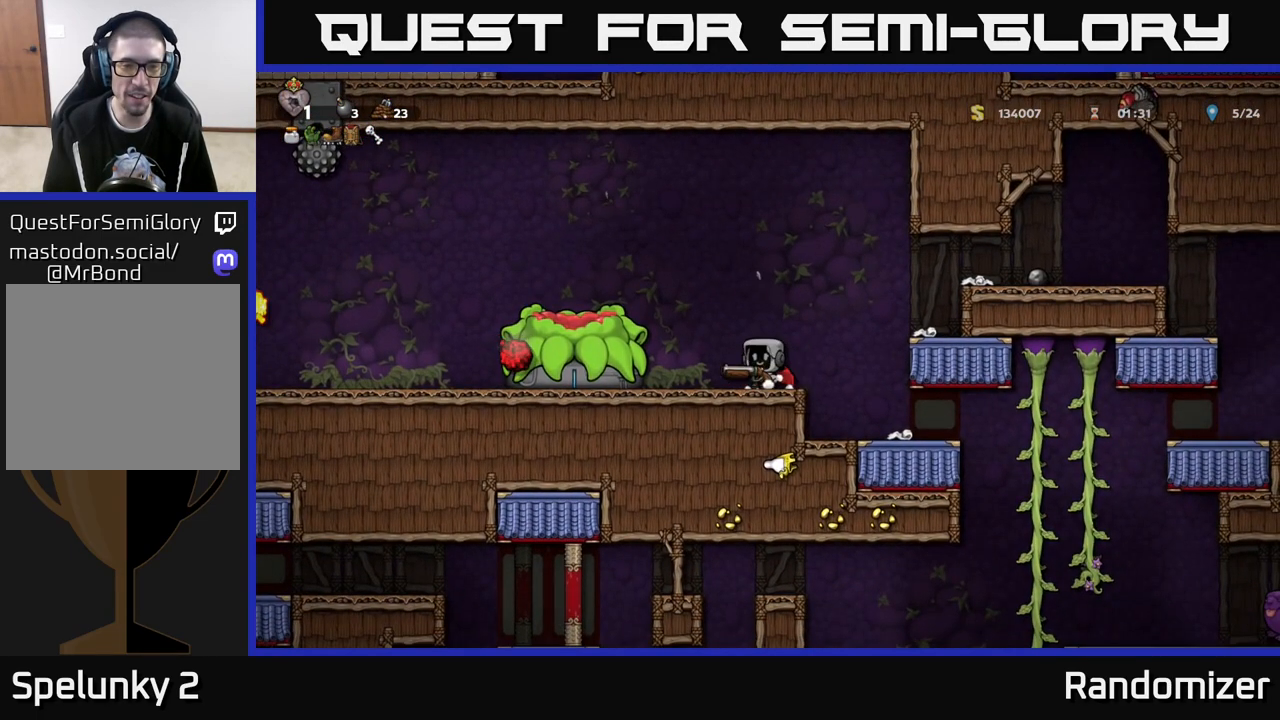
{"buttons": [], "left_stick": "center", "right_stick": "center", "events": [[50, "left_stick", "center"]]}
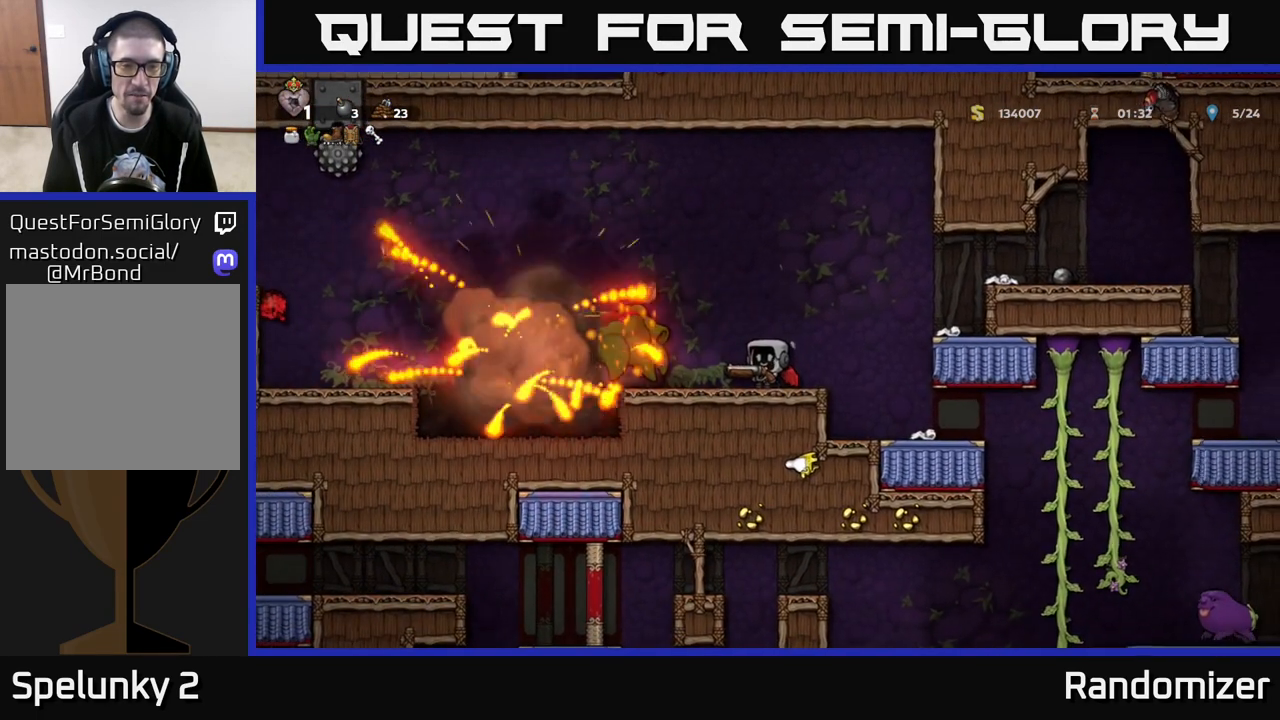
{"buttons": [], "left_stick": "center", "right_stick": "center", "events": []}
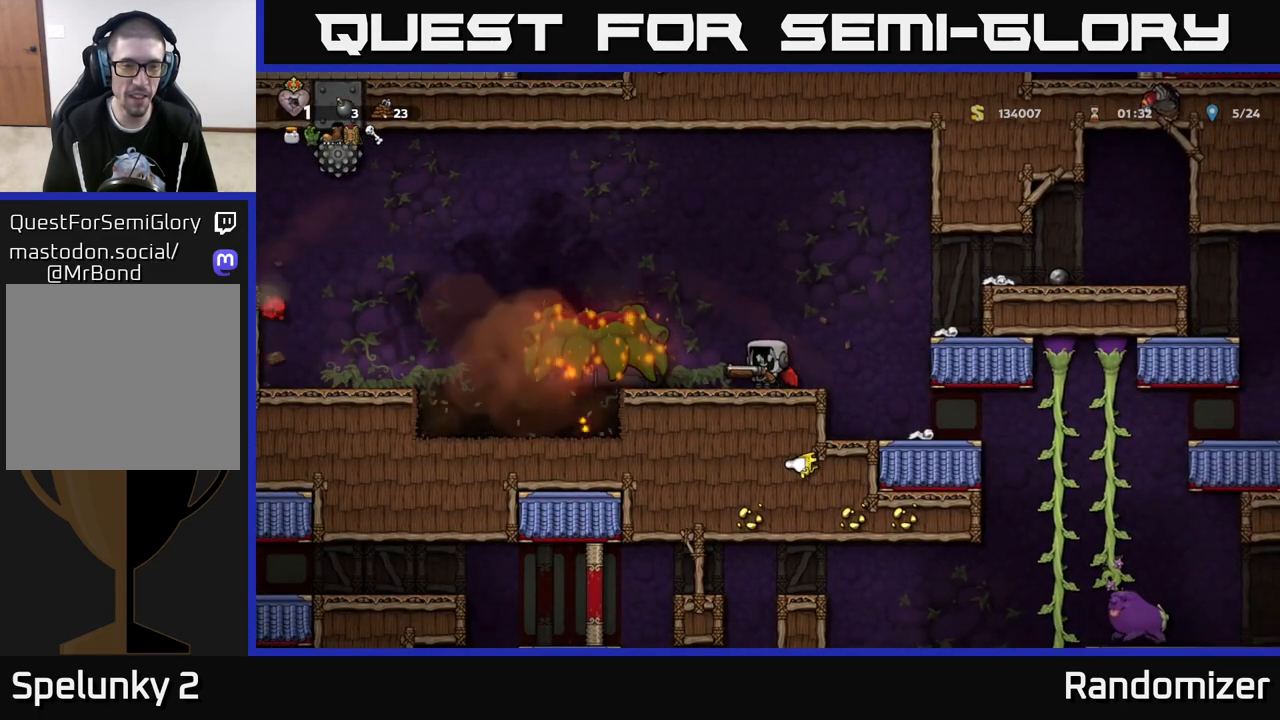
{"buttons": [], "left_stick": "left", "right_stick": "center", "events": [[100, "left_stick", "left"], [283, "left_stick", "center"], [317, "A", "down"], [367, "left_stick", "left"], [500, "A", "up"]]}
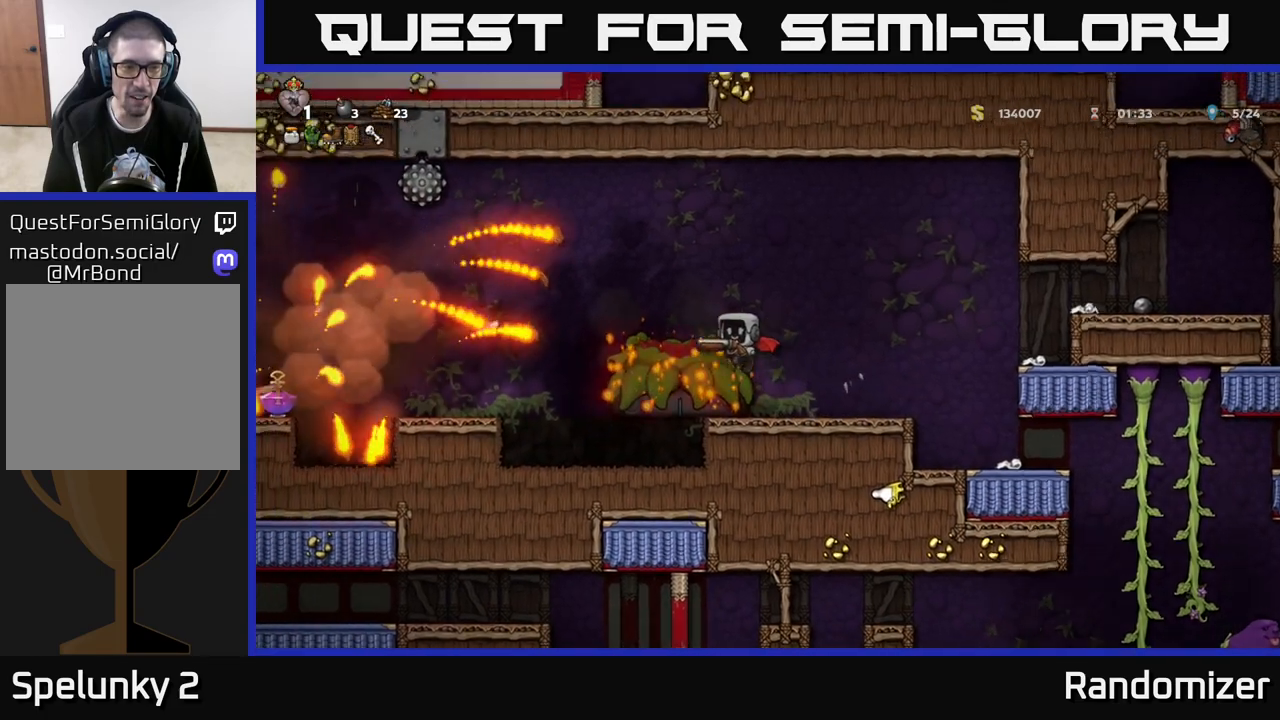
{"buttons": [], "left_stick": "center", "right_stick": "center", "events": [[100, "A", "down"], [200, "left_stick", "center"], [433, "A", "up"]]}